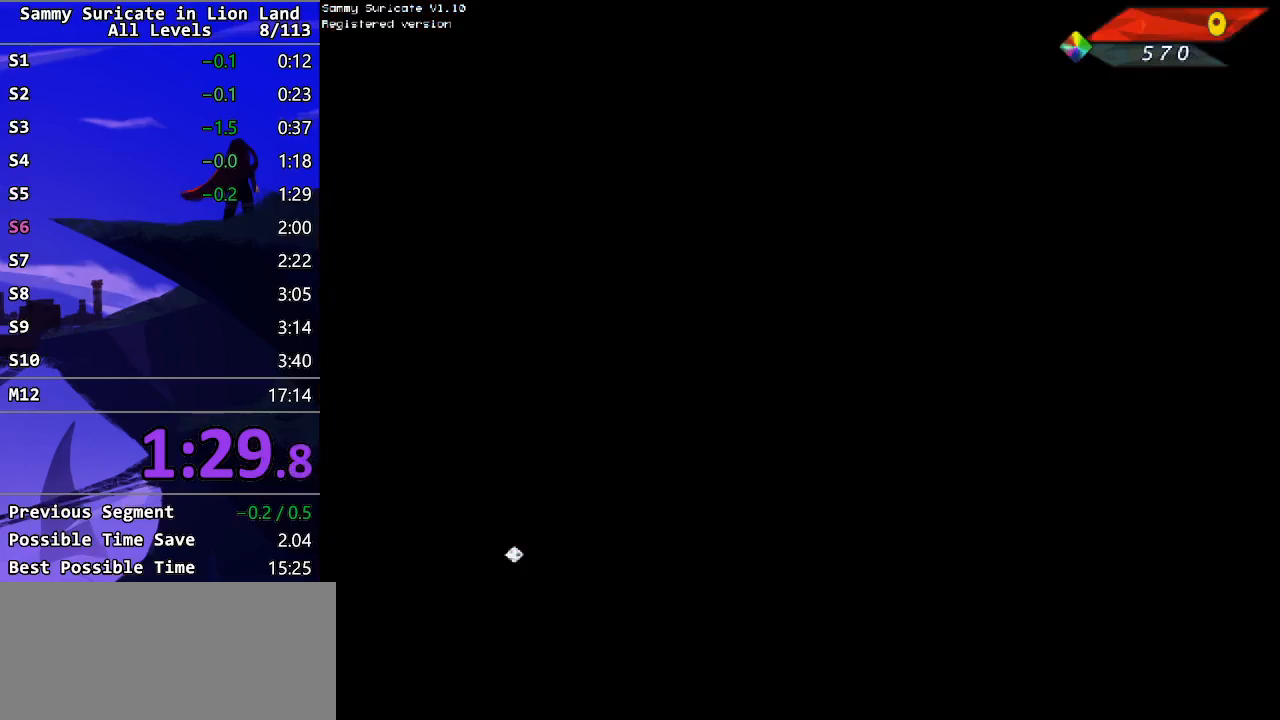
Gameplay with keyboard; each line is a JSON object with the keys held at the frame after it. "events" lists presses ("down") and releases ("up") of "alt", "c", "ctrl_l", "ctrl_r", "down", "escape", "f2", "f3", "left", "m", "return", "right", "shift", "space" and "up" between this image and that frame as [ms after this image, input, new state], when the widget could be followed in between. No other keys are recorded. Mouse input is not recorded.
{"keys": ["up"], "events": [[67, "return", "down"], [100, "up", "down"], [133, "return", "up"], [367, "left", "down"], [500, "left", "up"]]}
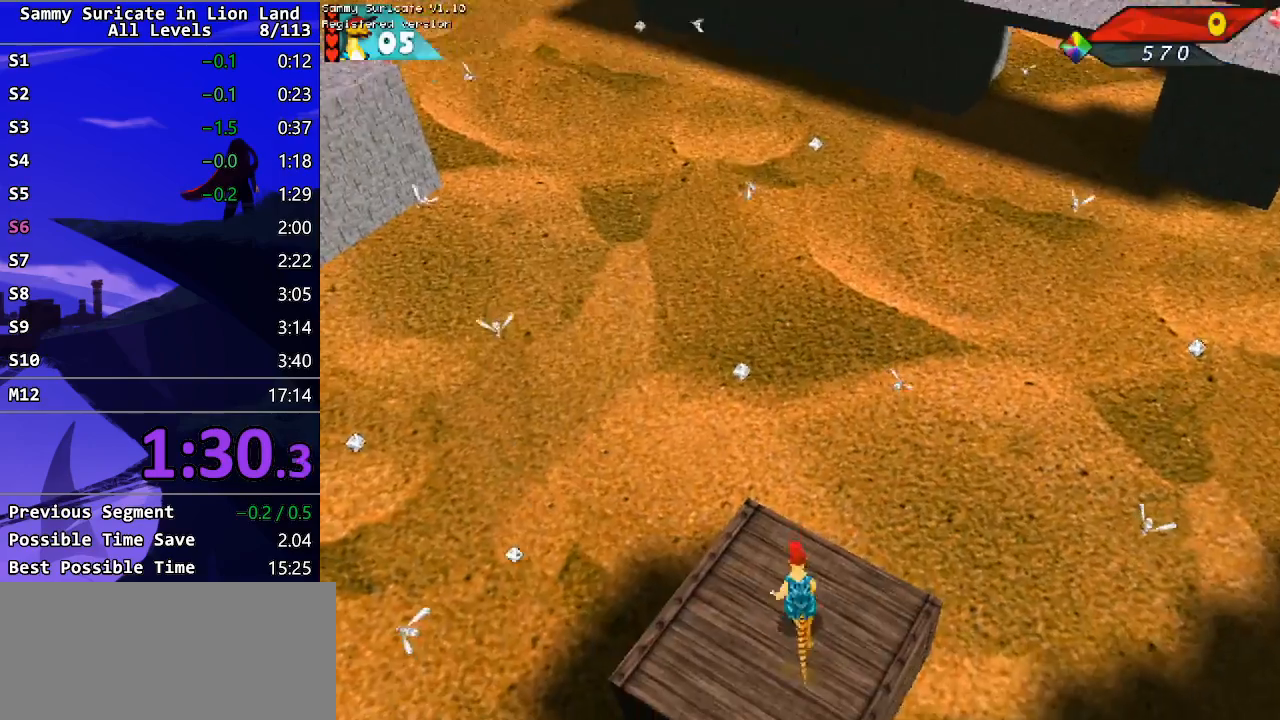
{"keys": ["right", "up"], "events": [[417, "right", "down"]]}
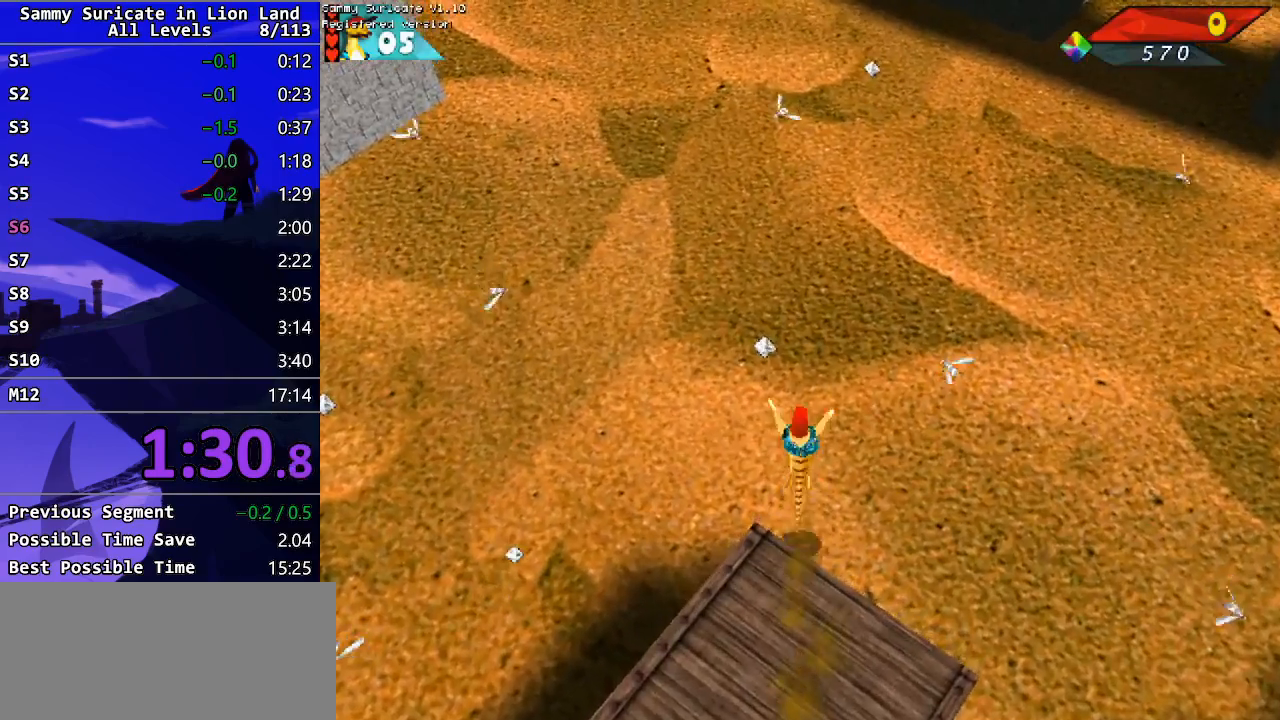
{"keys": ["right", "up"], "events": [[83, "right", "up"], [183, "right", "down"]]}
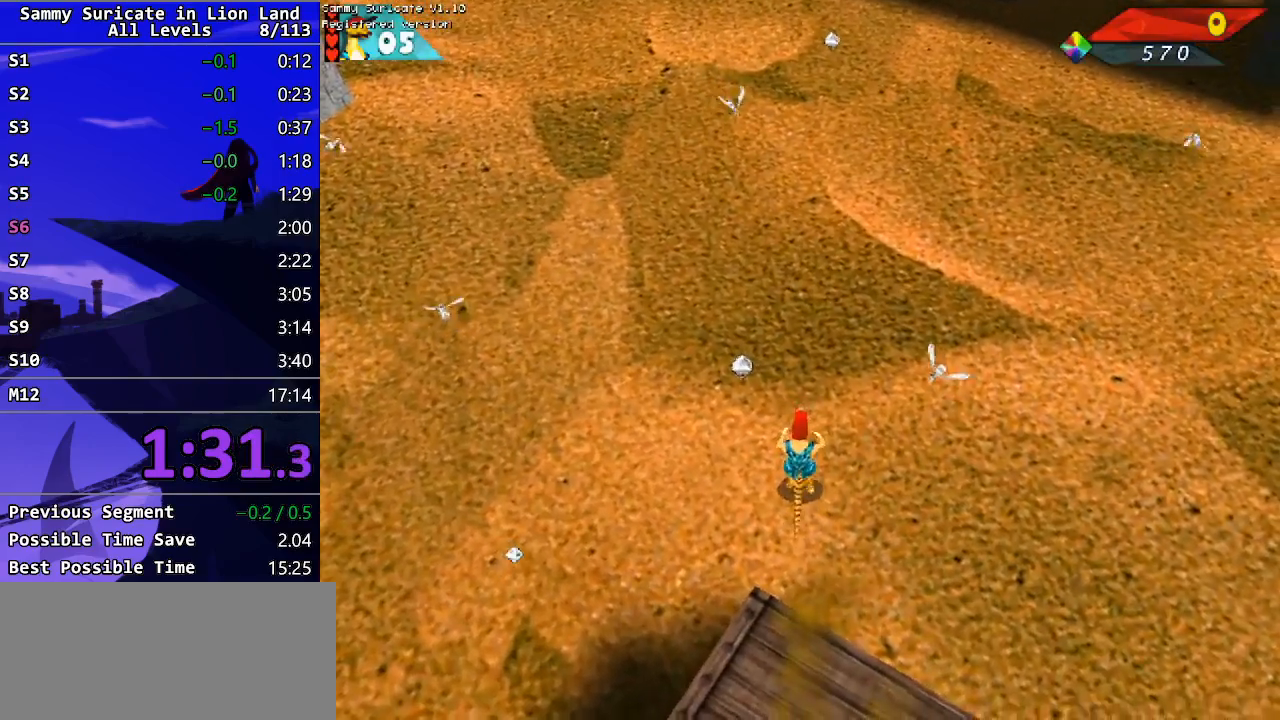
{"keys": ["up"], "events": [[350, "right", "up"]]}
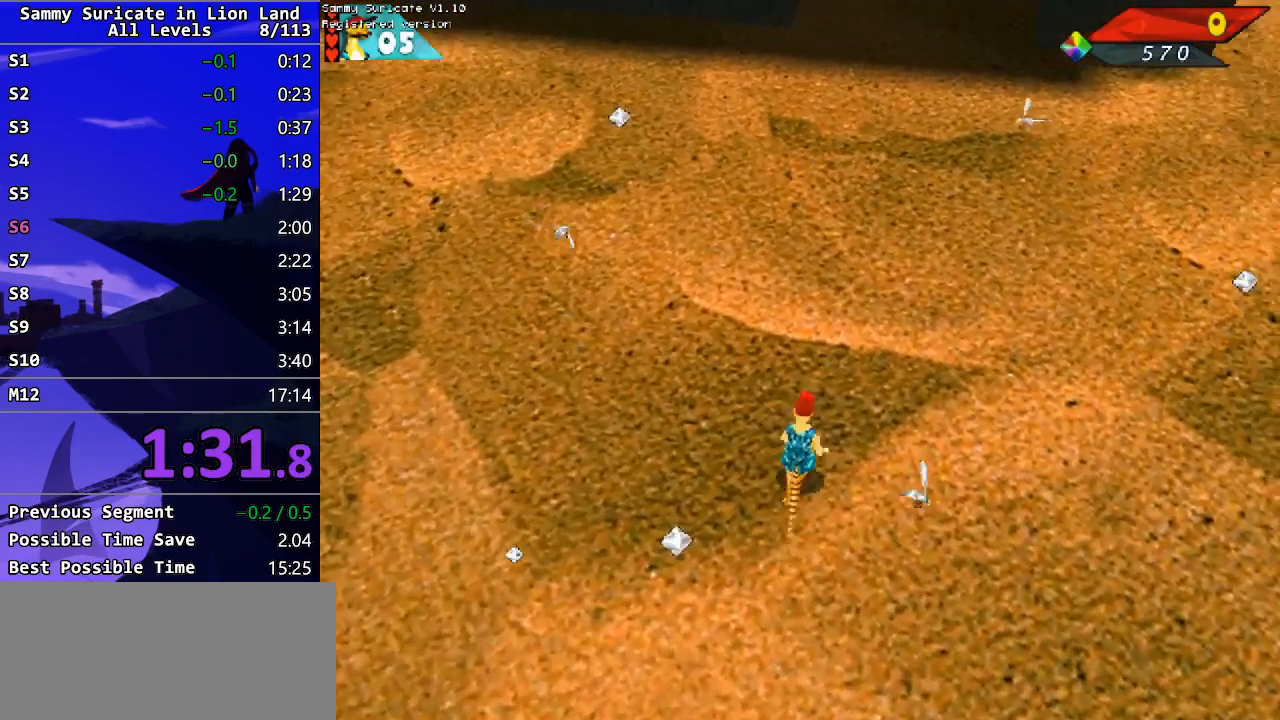
{"keys": ["up"], "events": [[250, "left", "down"], [350, "left", "up"]]}
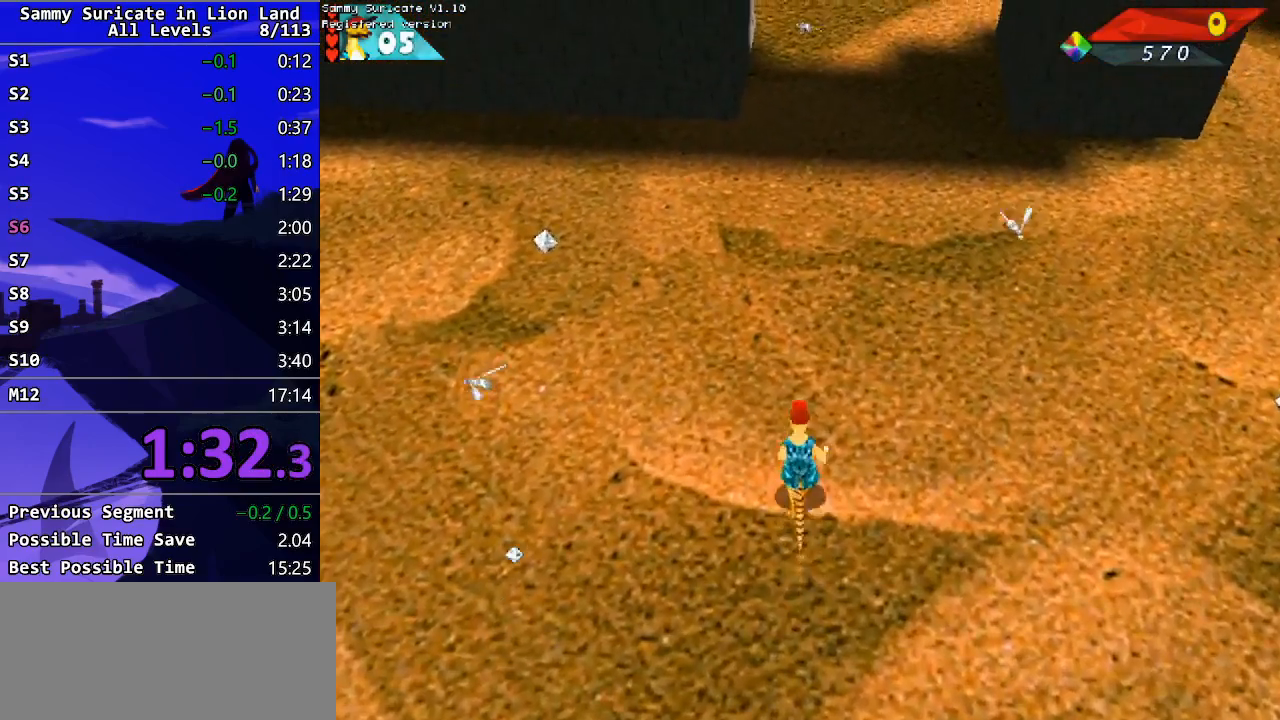
{"keys": ["up"], "events": [[200, "right", "down"], [383, "right", "up"]]}
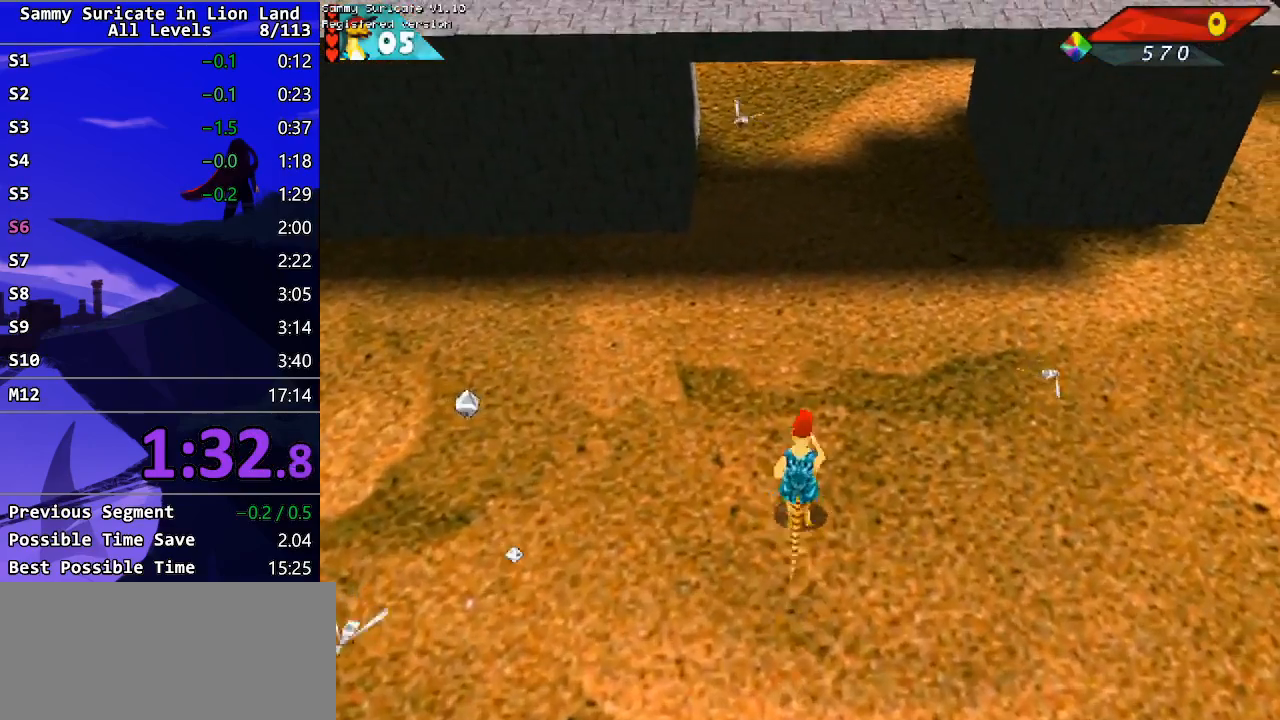
{"keys": ["up"], "events": [[17, "left", "down"], [150, "left", "up"]]}
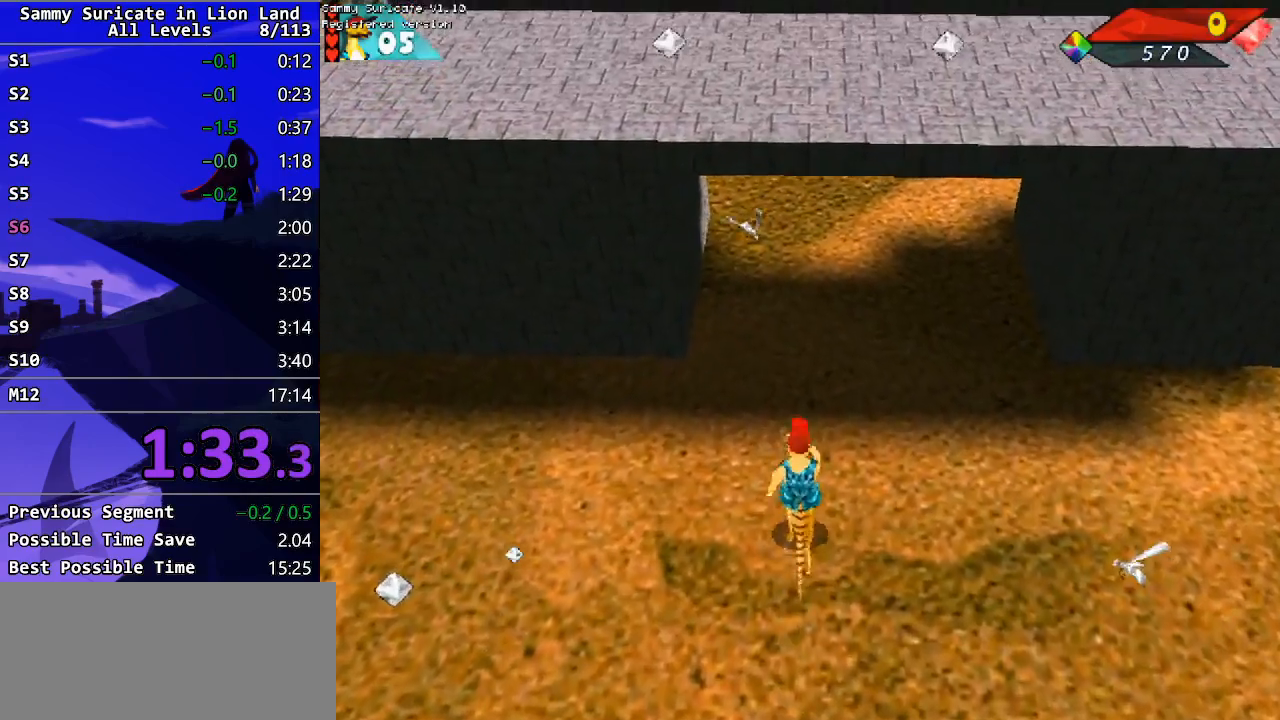
{"keys": ["up"], "events": [[50, "left", "down"], [133, "left", "up"]]}
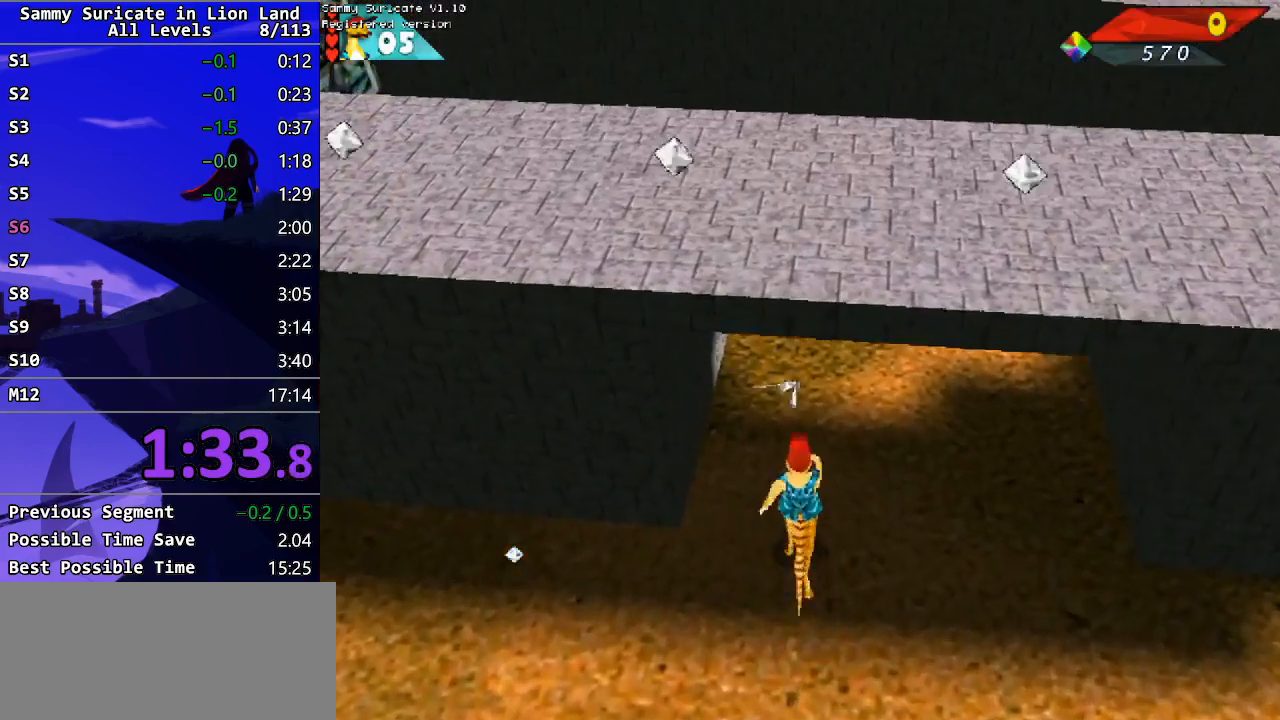
{"keys": ["left", "up"], "events": [[417, "left", "down"]]}
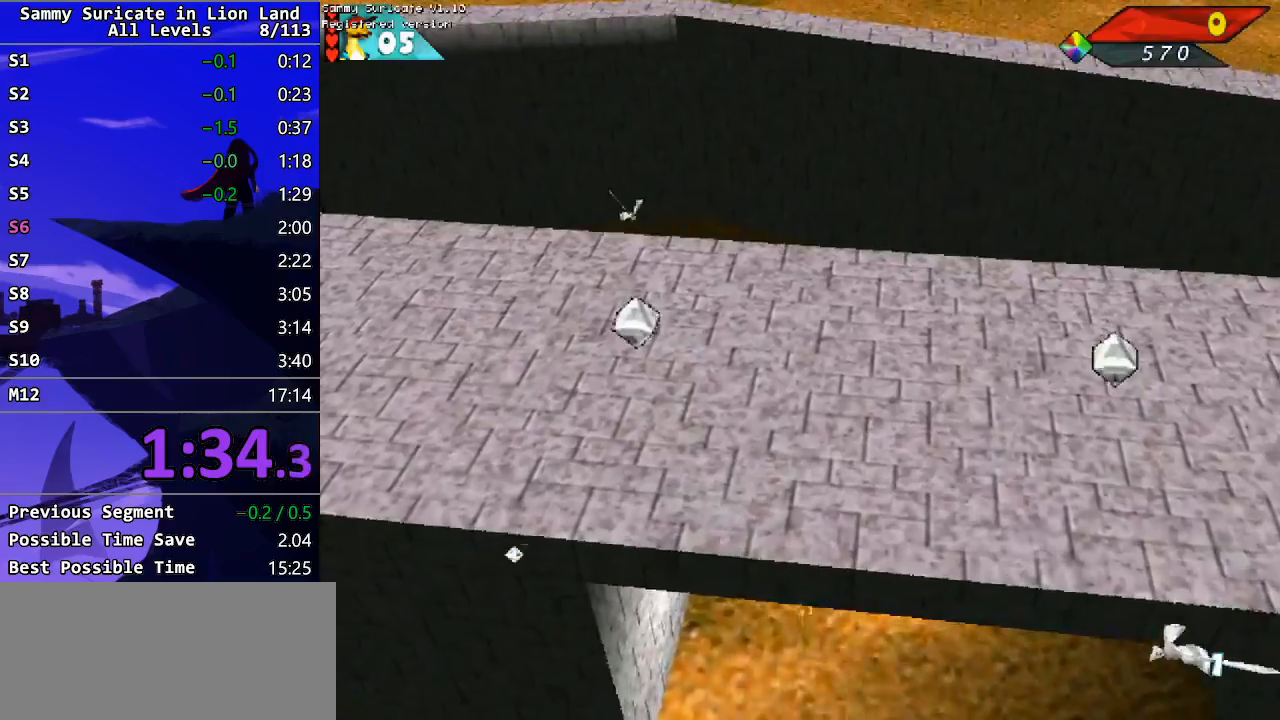
{"keys": ["left", "up"], "events": []}
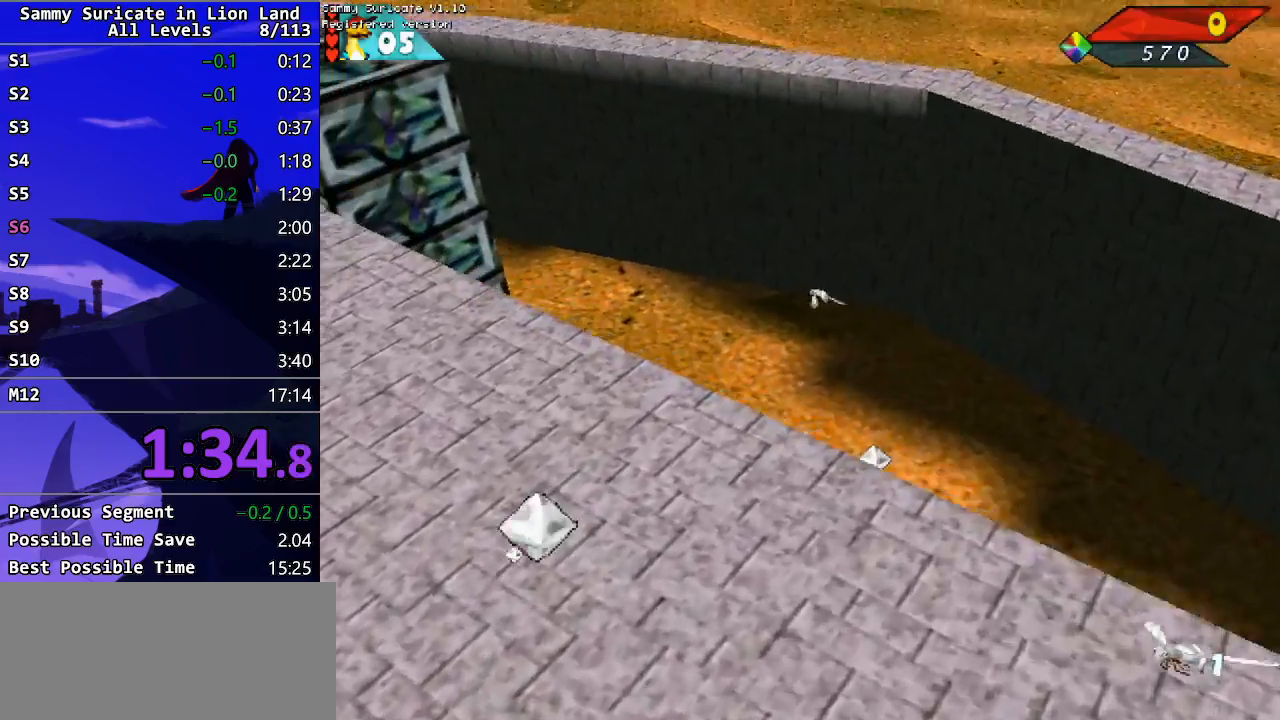
{"keys": ["up"], "events": [[233, "left", "up"]]}
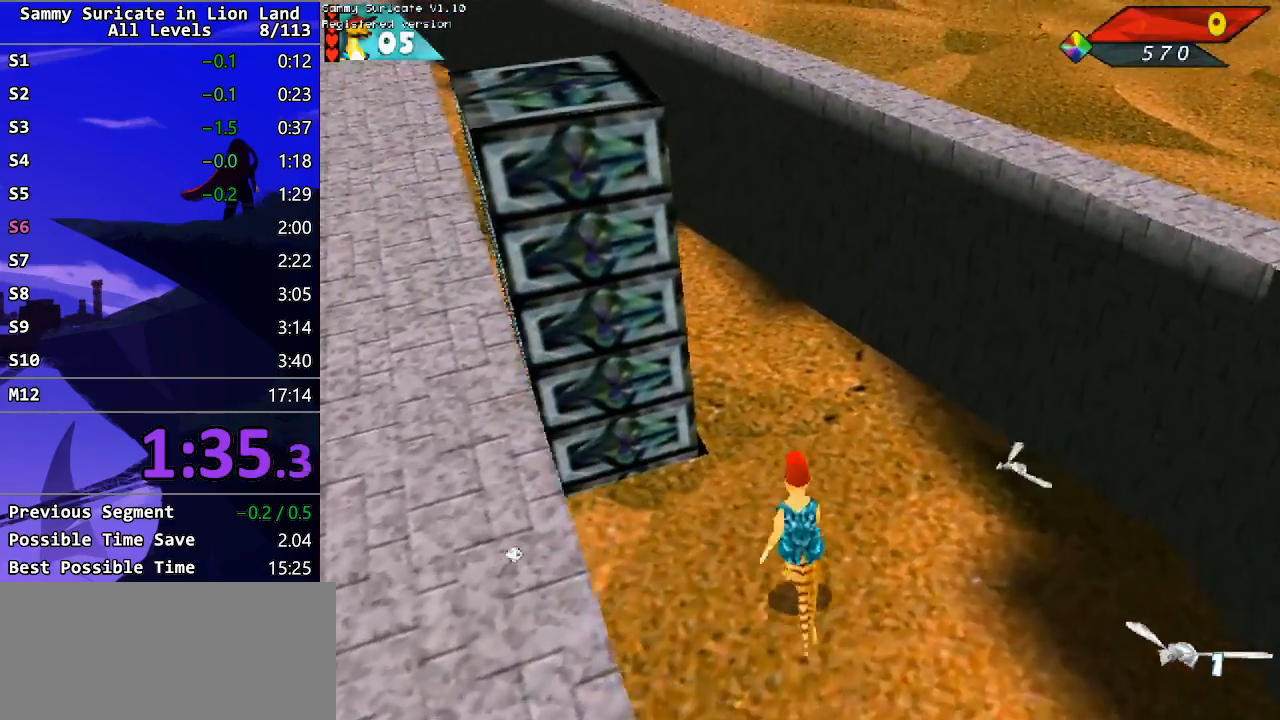
{"keys": ["up"], "events": []}
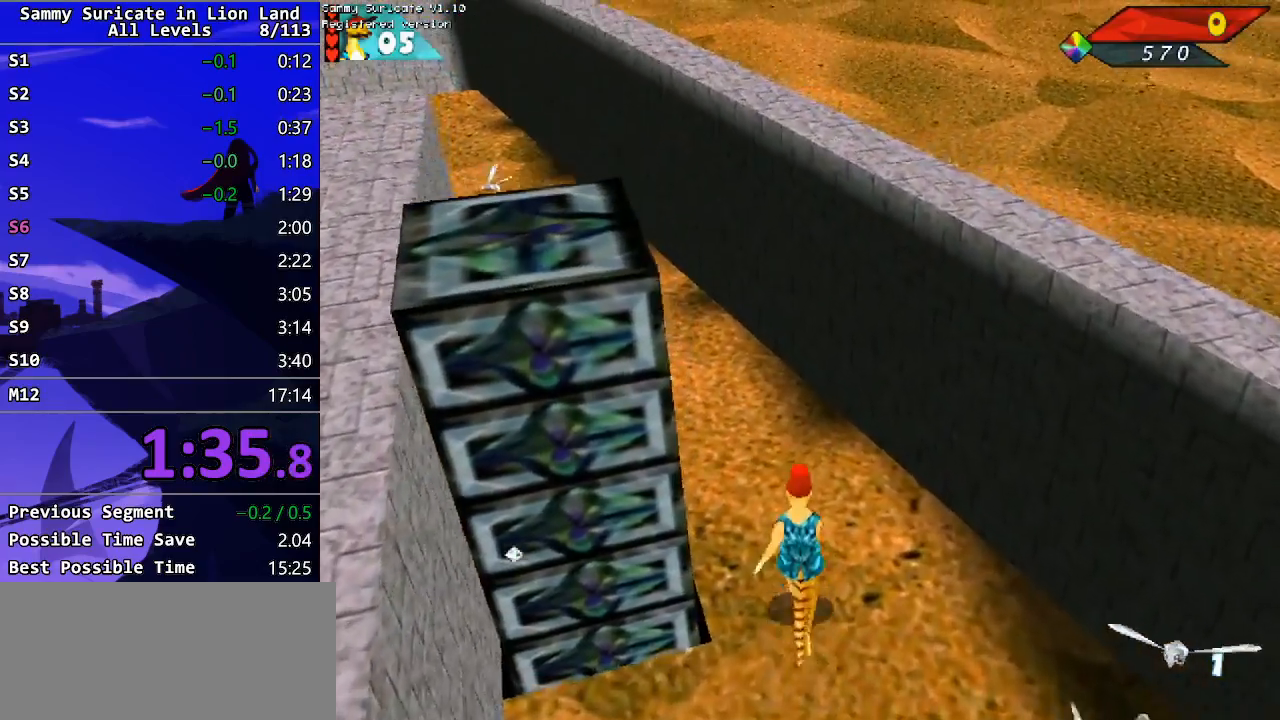
{"keys": ["left"], "events": [[67, "left", "down"], [150, "up", "up"]]}
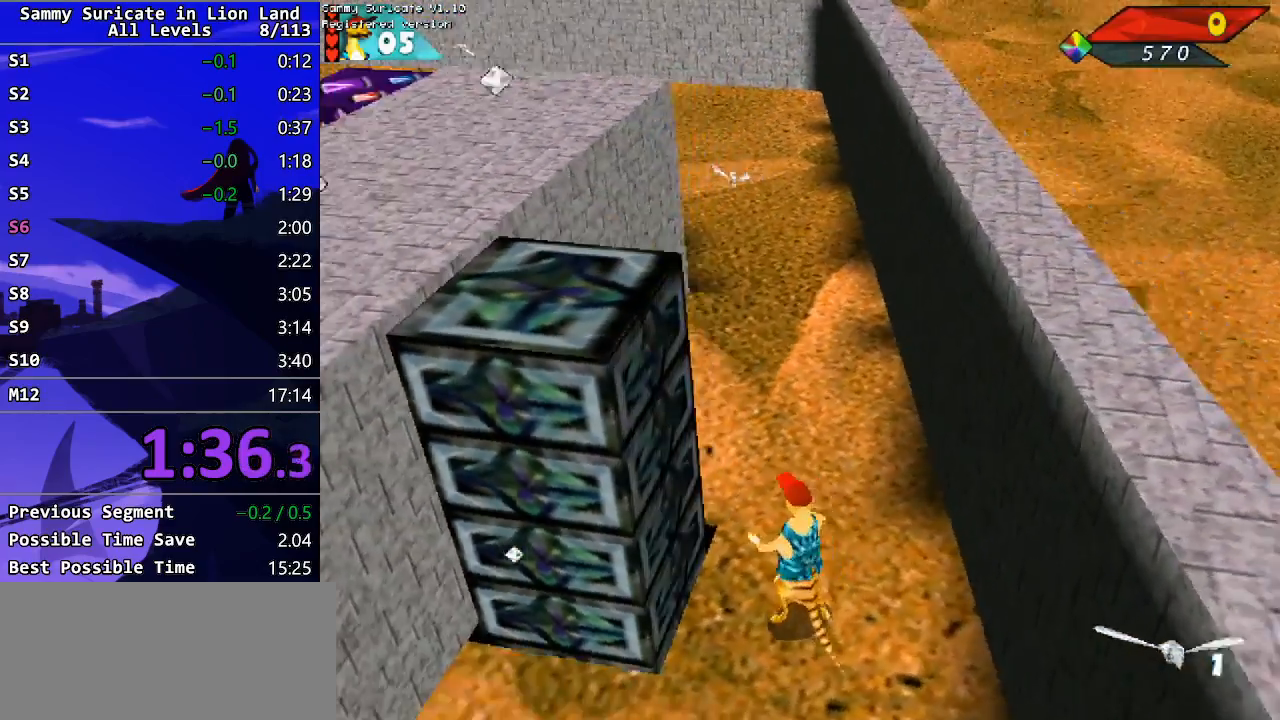
{"keys": ["space"], "events": [[317, "left", "up"], [417, "space", "down"]]}
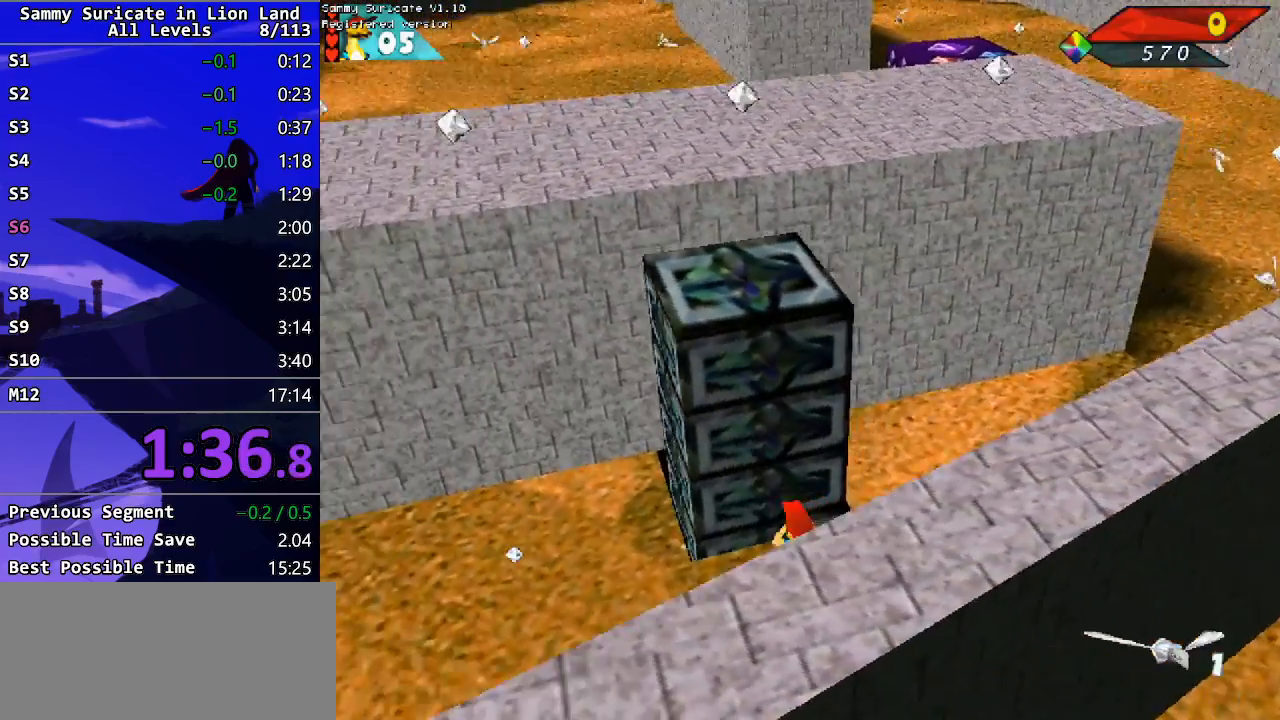
{"keys": [], "events": [[33, "space", "up"]]}
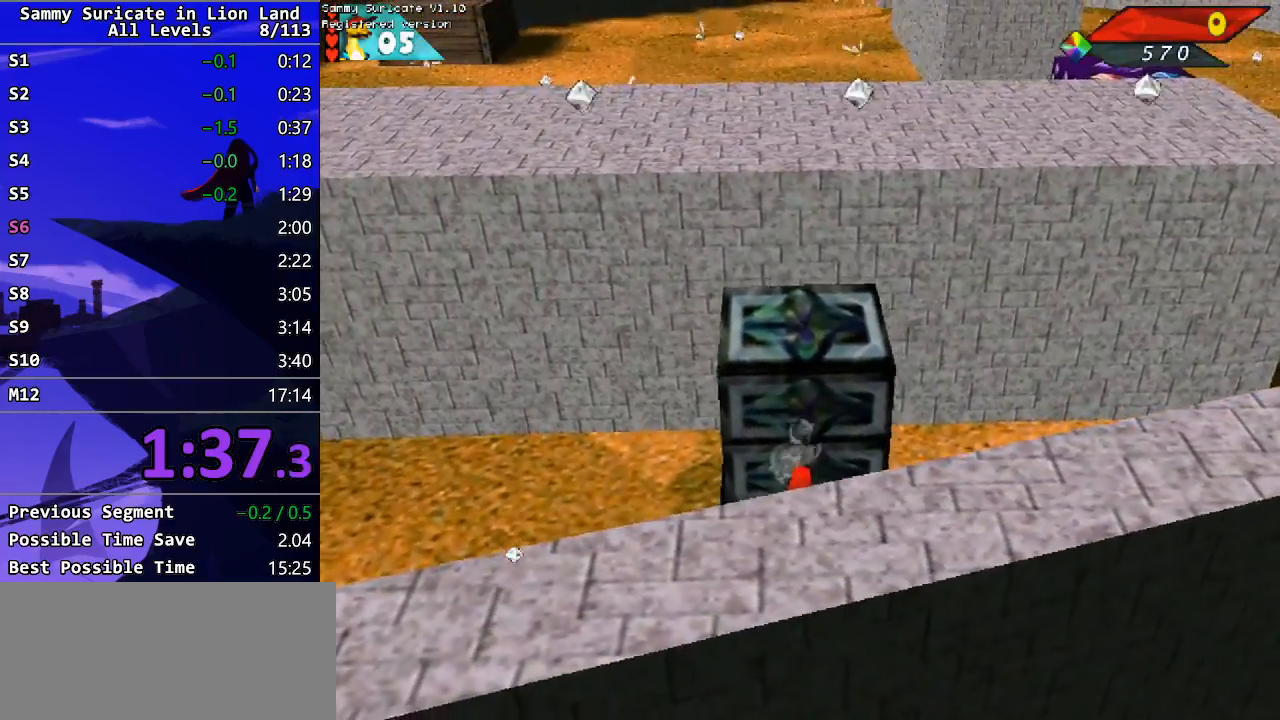
{"keys": [], "events": []}
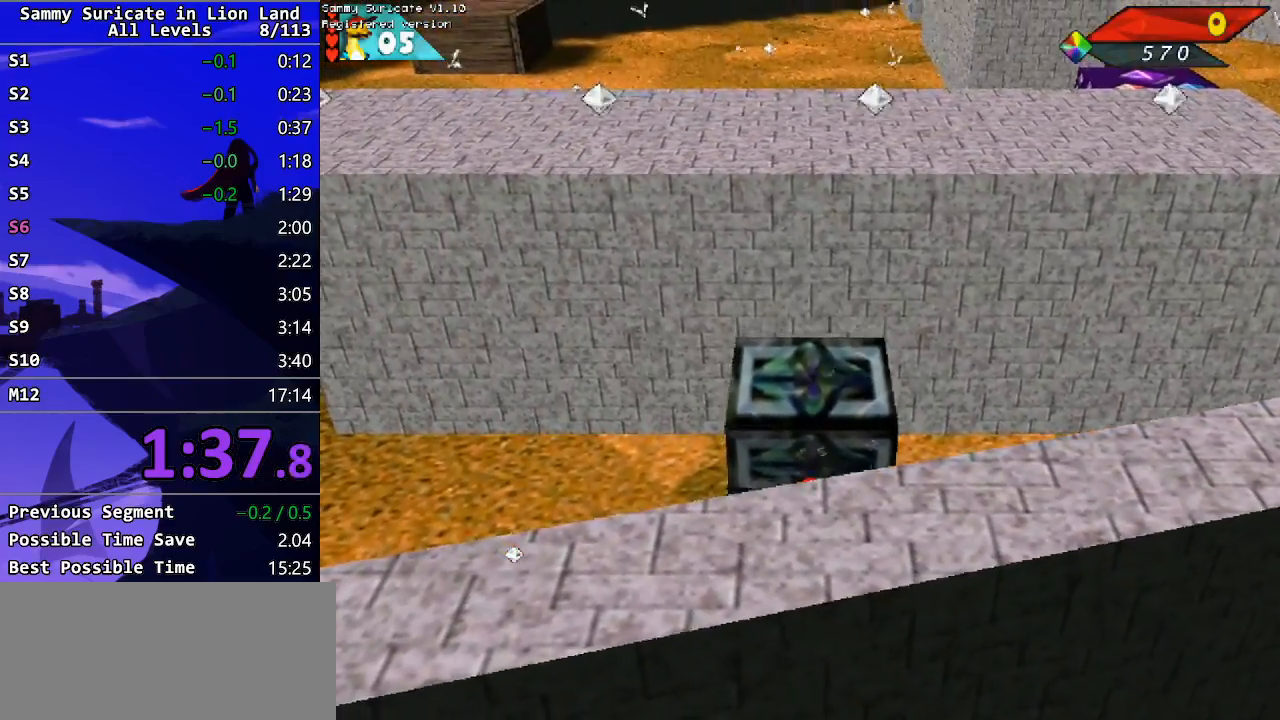
{"keys": ["up"], "events": [[367, "up", "down"], [383, "ctrl_l", "down"], [450, "ctrl_l", "up"]]}
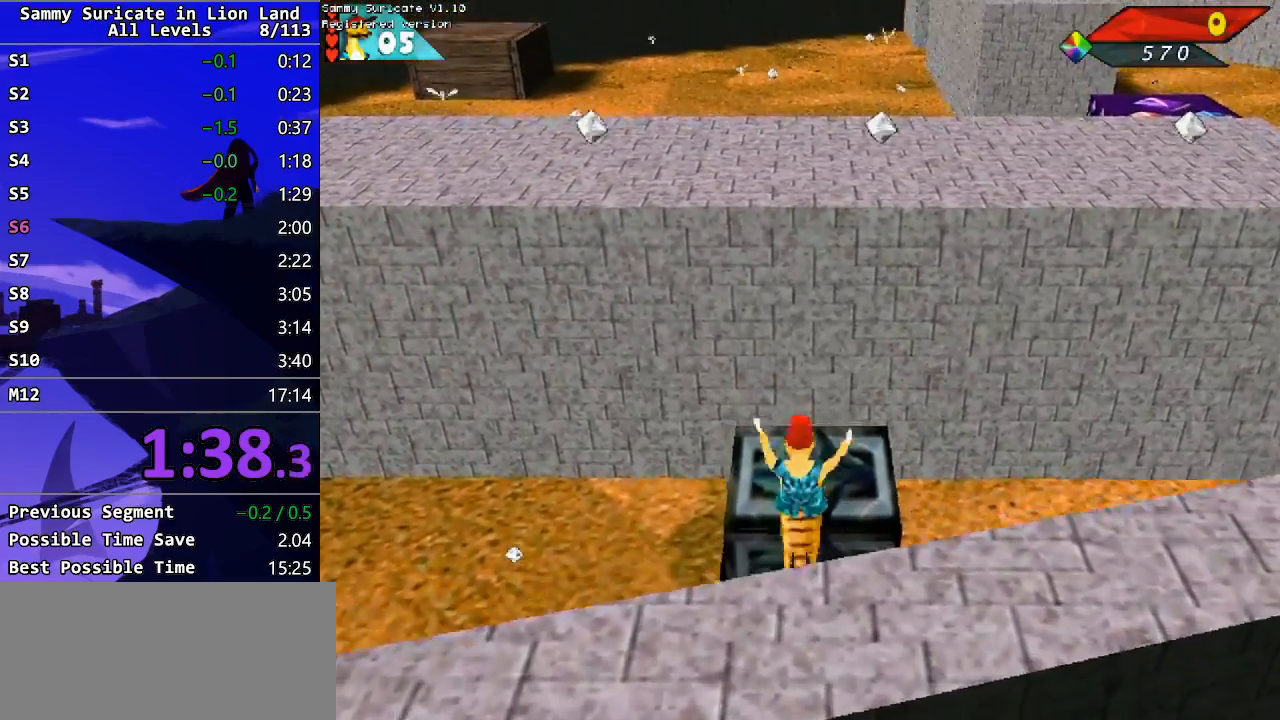
{"keys": ["left"], "events": [[250, "left", "down"], [433, "up", "up"]]}
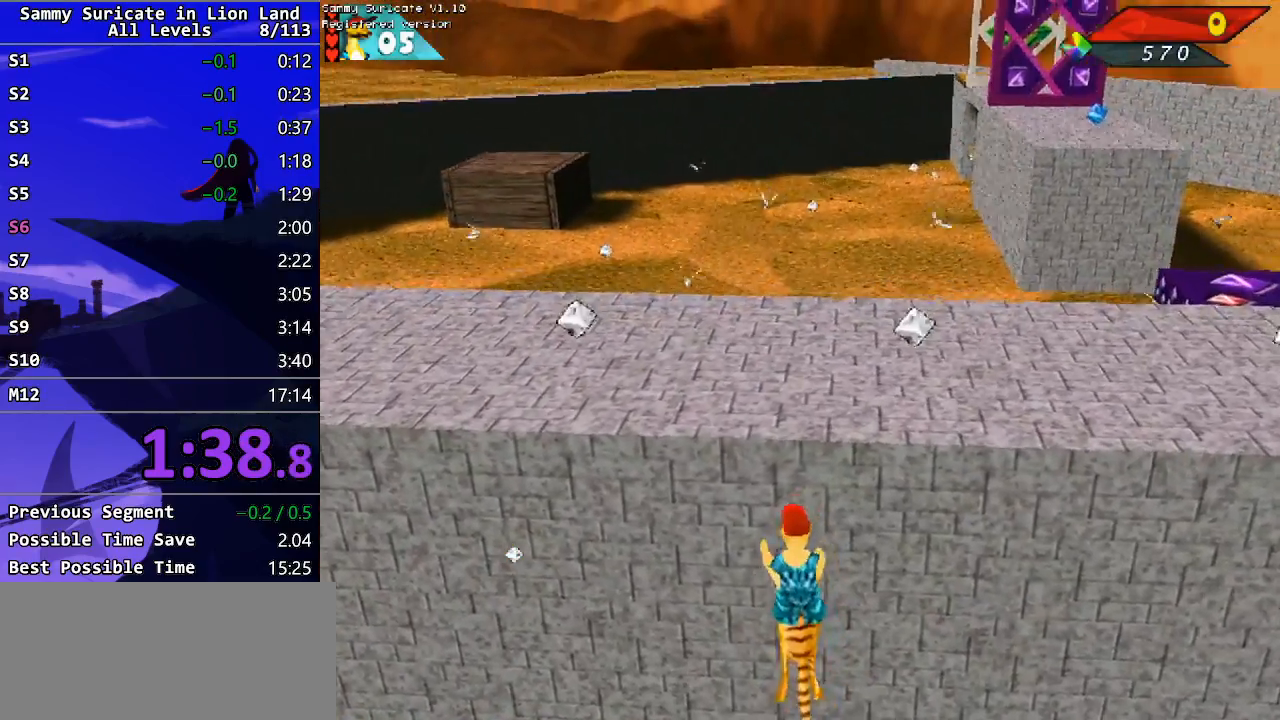
{"keys": ["down"], "events": [[133, "left", "up"], [467, "down", "down"]]}
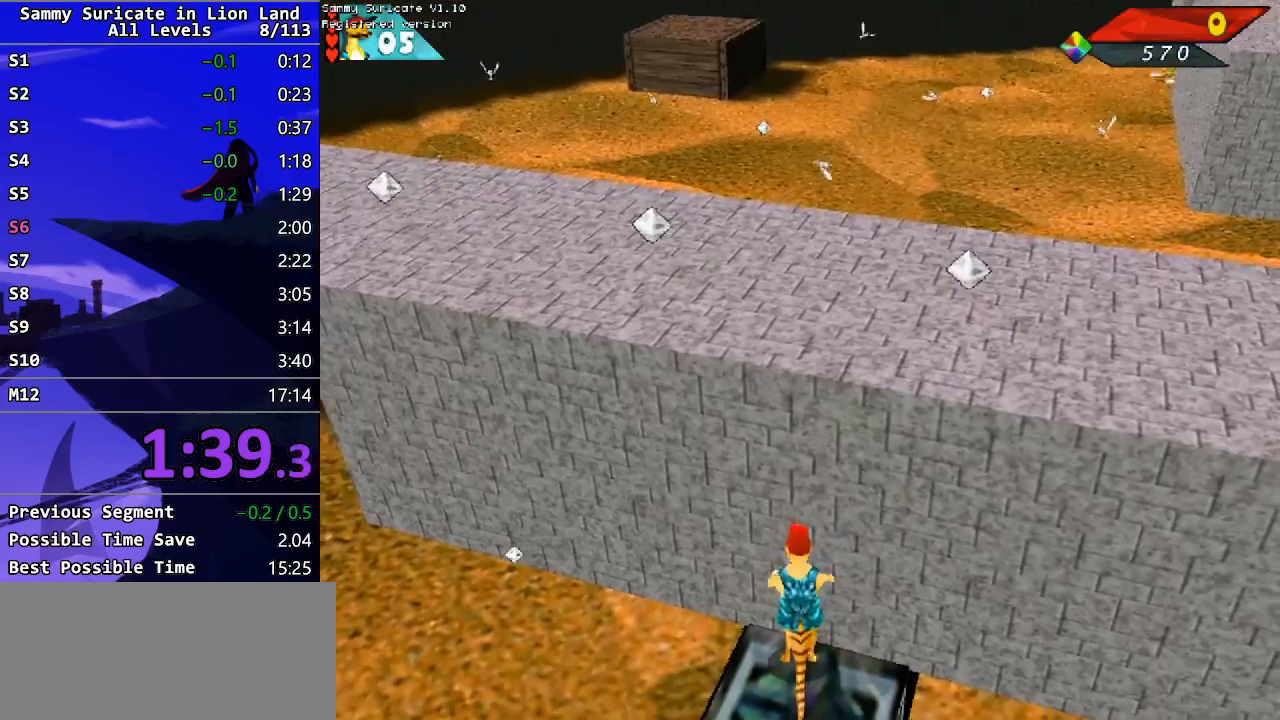
{"keys": ["down"], "events": [[33, "ctrl_l", "down"], [117, "ctrl_l", "up"], [133, "down", "up"], [217, "ctrl_l", "down"], [267, "ctrl_l", "up"], [300, "down", "down"], [383, "ctrl_l", "down"], [417, "ctrl_l", "up"]]}
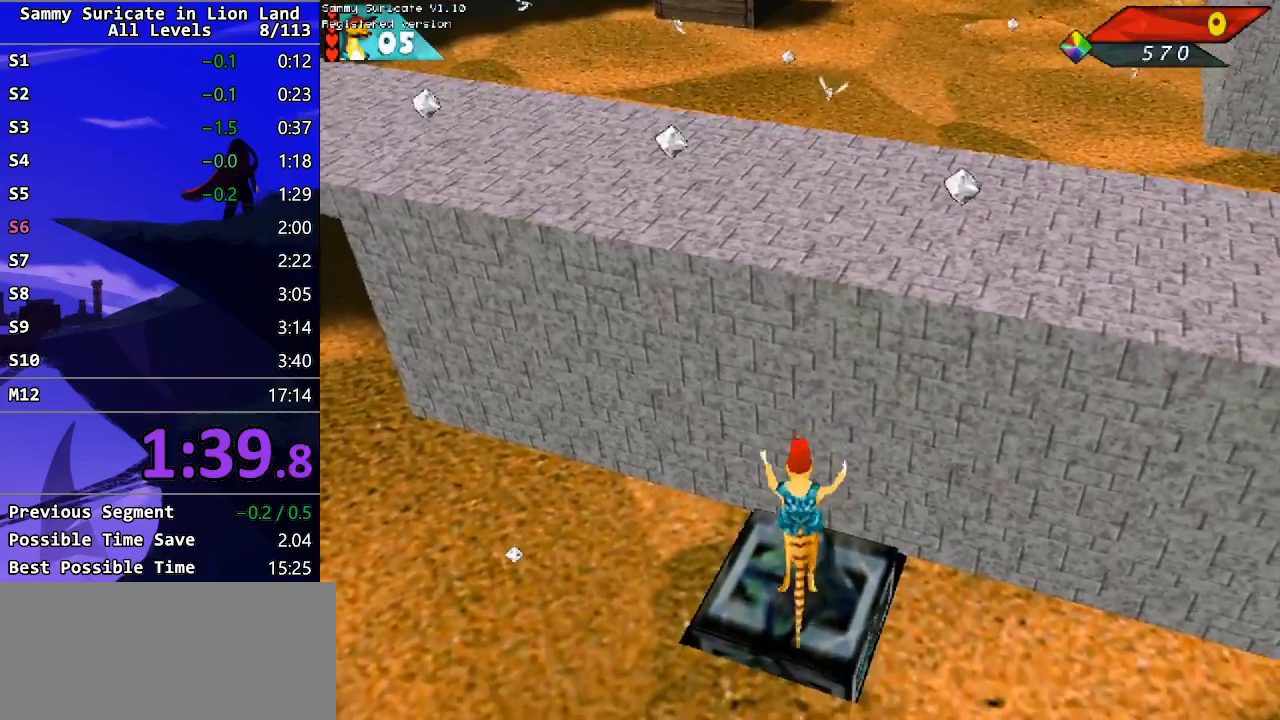
{"keys": [], "events": [[17, "ctrl_l", "down"], [83, "ctrl_l", "up"], [83, "down", "up"], [117, "left", "down"], [183, "ctrl_l", "down"], [200, "left", "up"], [250, "ctrl_l", "up"], [350, "ctrl_l", "down"], [367, "up", "down"], [417, "ctrl_l", "up"], [433, "up", "up"]]}
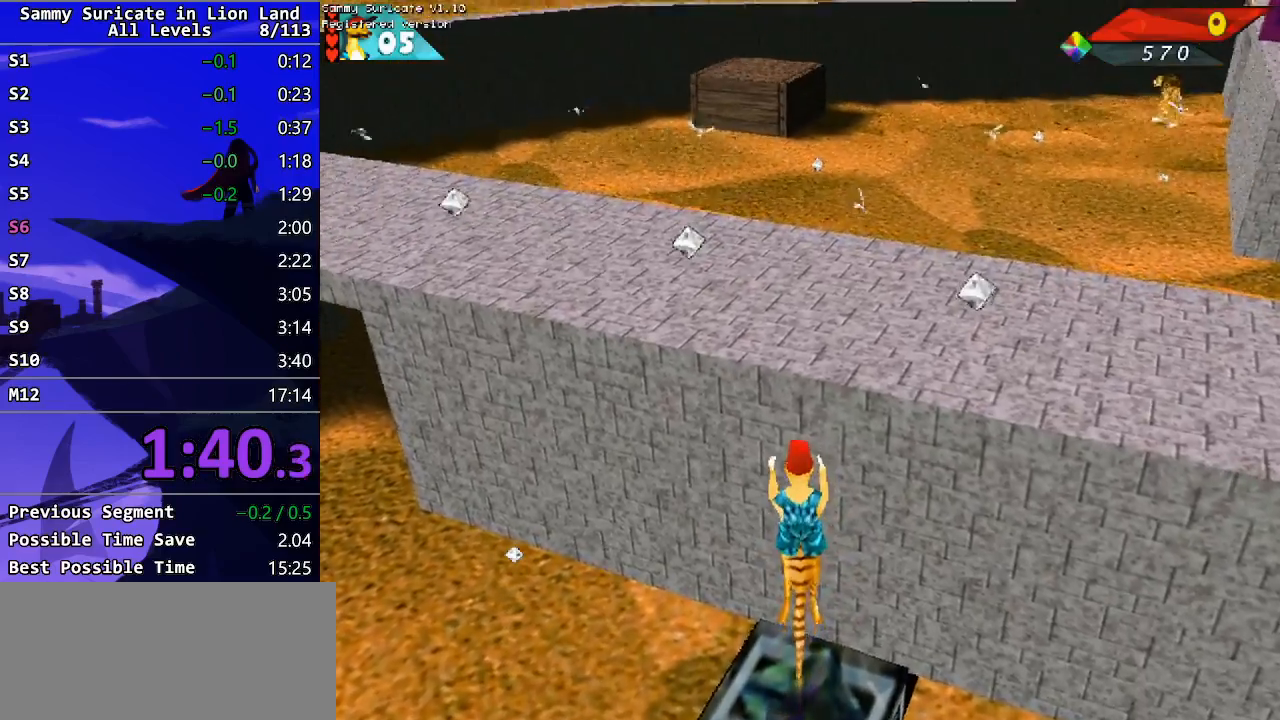
{"keys": ["ctrl_l"], "events": [[17, "ctrl_l", "down"], [50, "ctrl_l", "up"], [150, "ctrl_l", "down"], [217, "ctrl_l", "up"], [300, "ctrl_l", "down"], [367, "ctrl_l", "up"], [467, "ctrl_l", "down"]]}
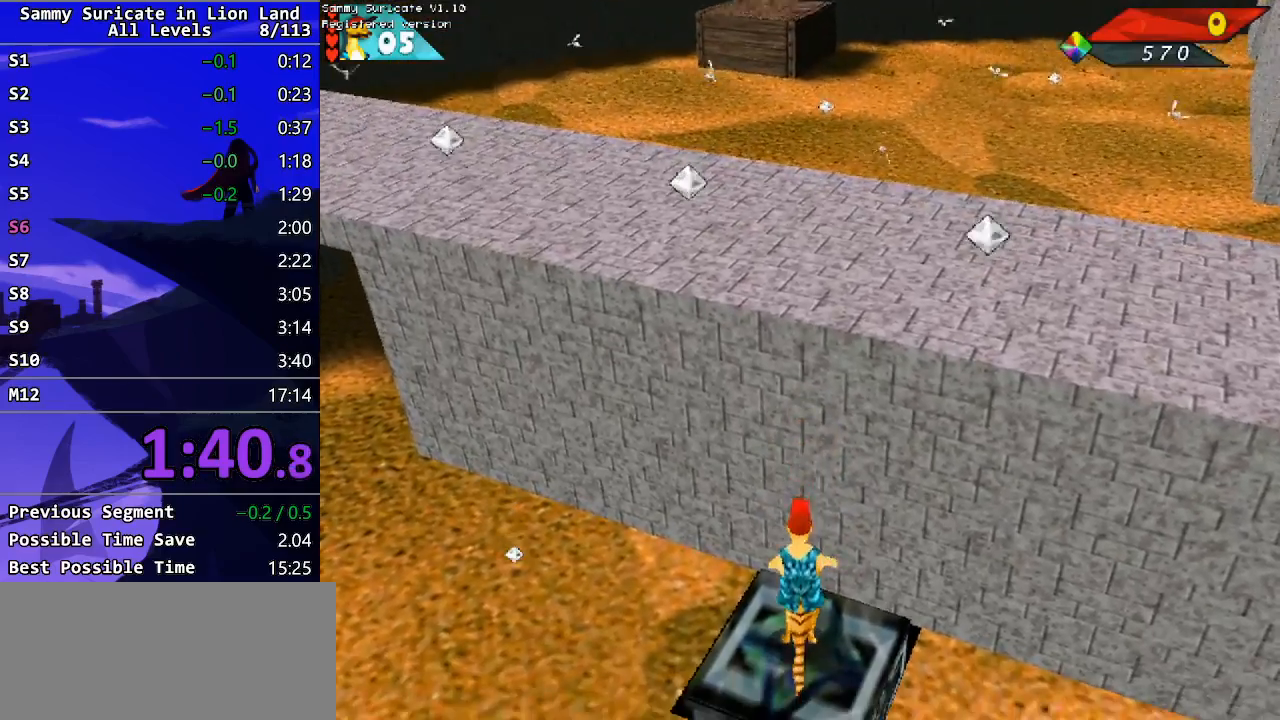
{"keys": [], "events": [[17, "ctrl_l", "up"], [100, "ctrl_l", "down"], [183, "ctrl_l", "up"], [250, "ctrl_l", "down"], [317, "ctrl_l", "up"], [400, "ctrl_l", "down"], [467, "ctrl_l", "up"]]}
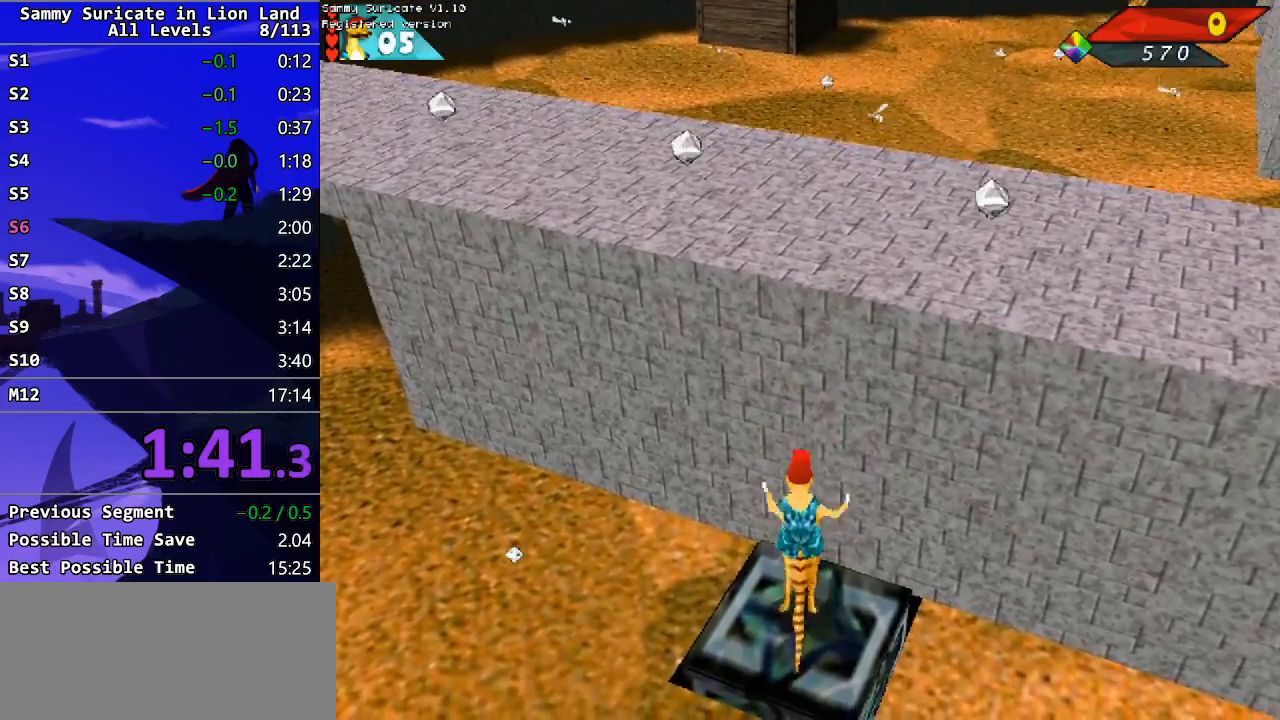
{"keys": [], "events": [[50, "ctrl_l", "down"], [117, "ctrl_l", "up"], [200, "ctrl_l", "down"], [267, "ctrl_l", "up"], [283, "down", "down"], [367, "ctrl_l", "down"], [433, "ctrl_l", "up"], [467, "down", "up"]]}
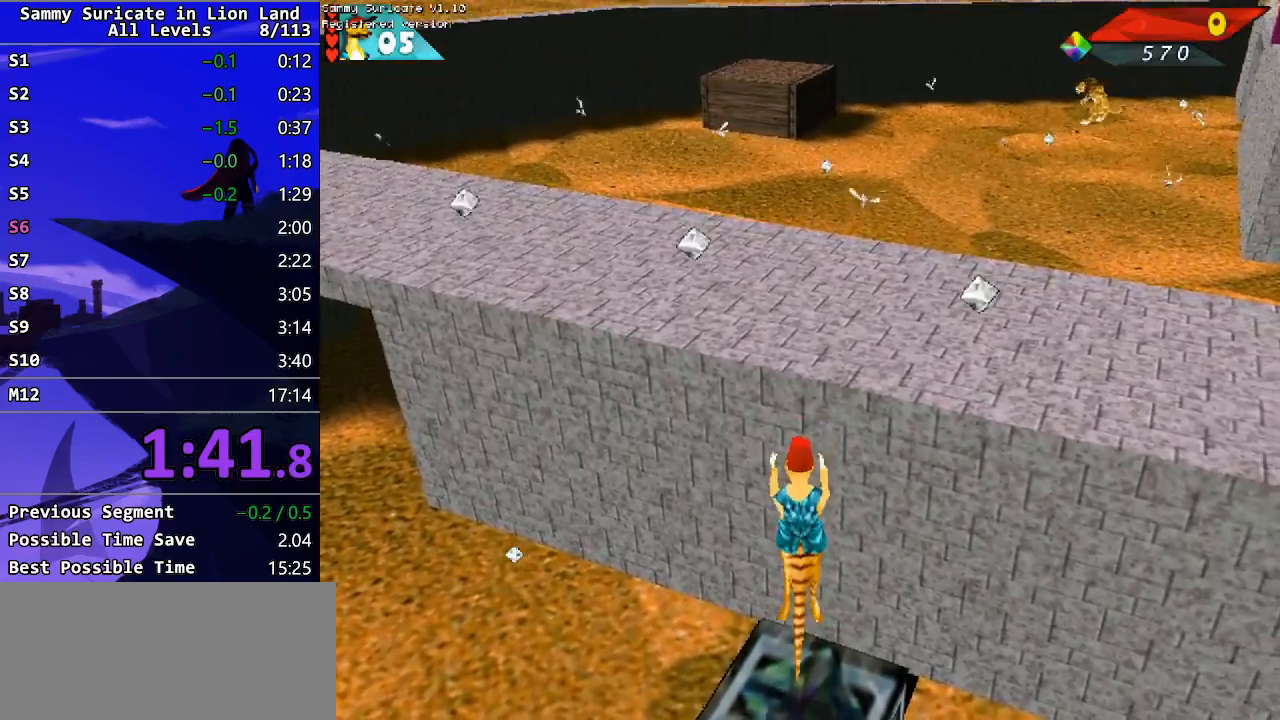
{"keys": ["ctrl_l", "up"], "events": [[17, "ctrl_l", "down"], [83, "ctrl_l", "up"], [183, "ctrl_l", "down"], [250, "ctrl_l", "up"], [333, "ctrl_l", "down"], [383, "ctrl_l", "up"], [417, "up", "down"], [483, "ctrl_l", "down"]]}
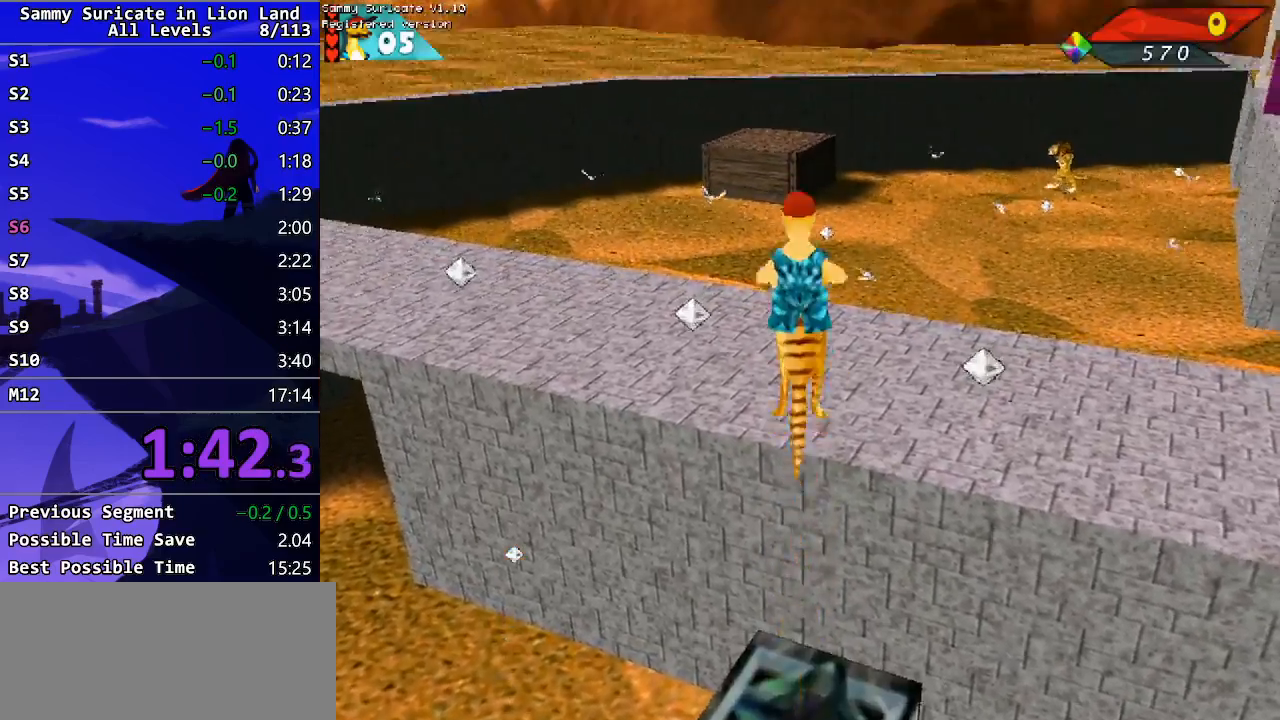
{"keys": ["left", "up"], "events": [[50, "ctrl_l", "up"], [317, "left", "down"]]}
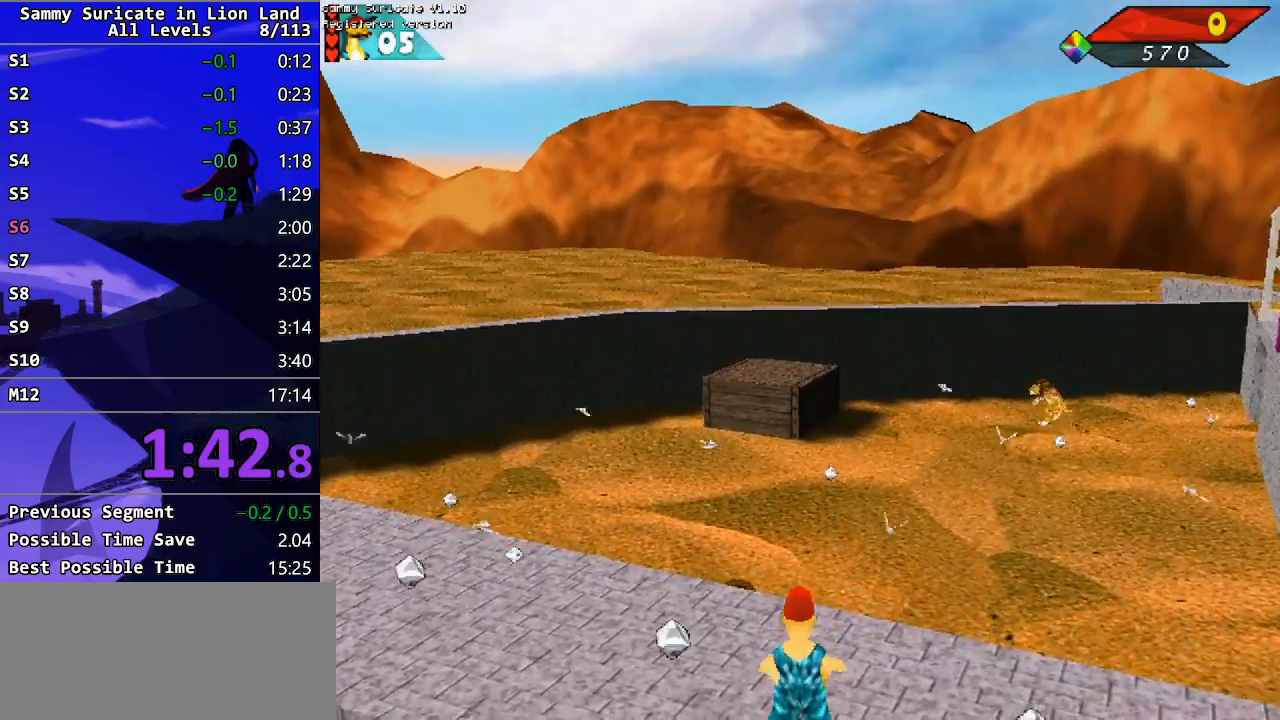
{"keys": ["left", "up"], "events": [[317, "up", "up"], [483, "up", "down"]]}
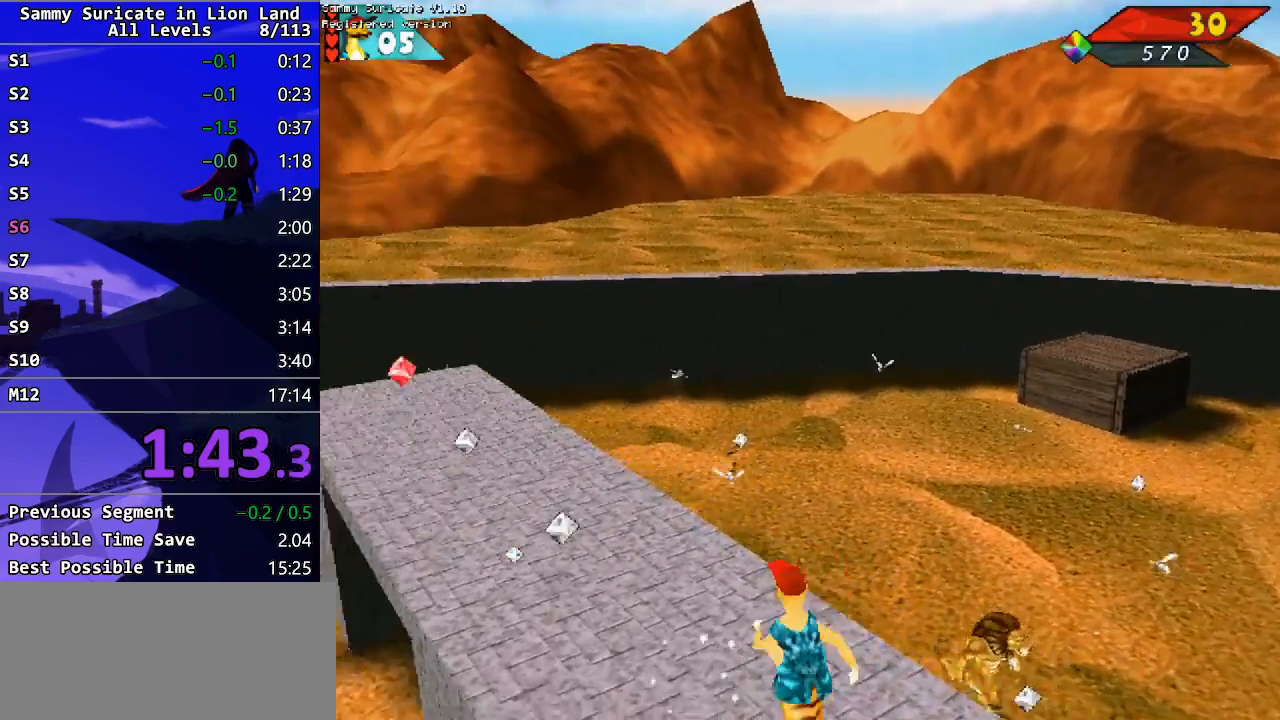
{"keys": ["up"], "events": [[183, "left", "up"], [383, "right", "down"], [483, "right", "up"]]}
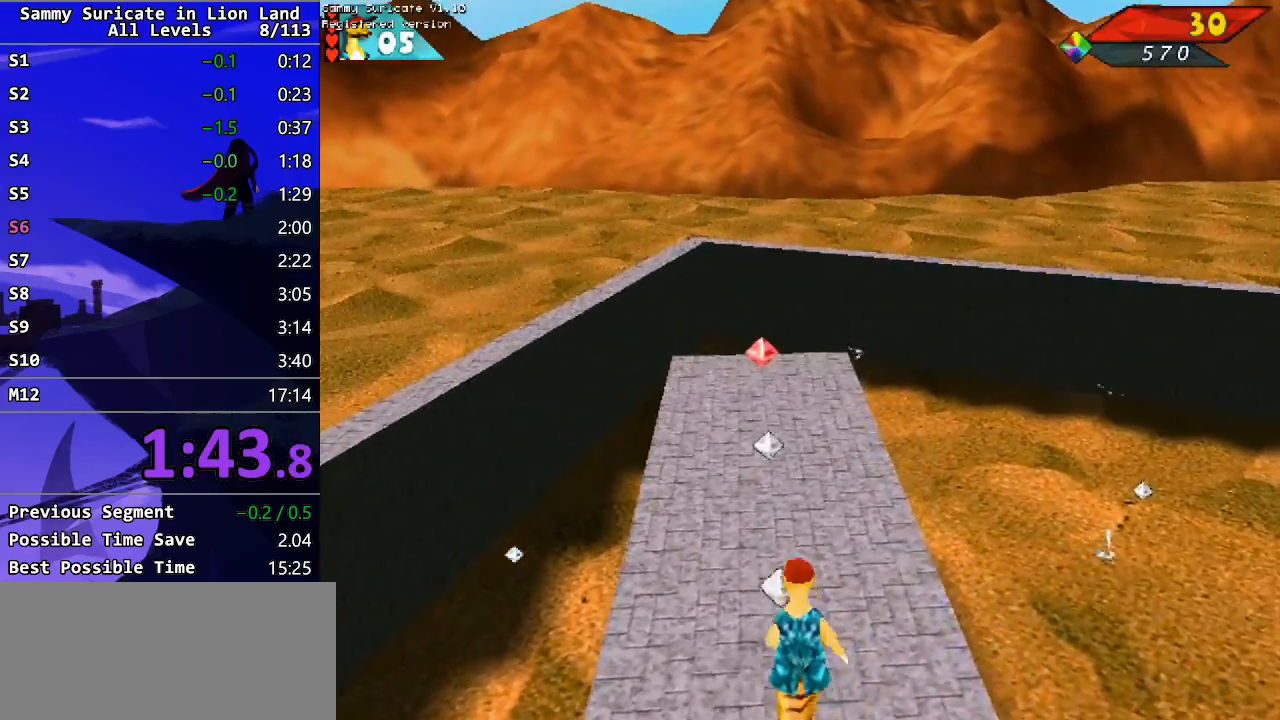
{"keys": ["up"], "events": [[400, "left", "down"], [467, "left", "up"]]}
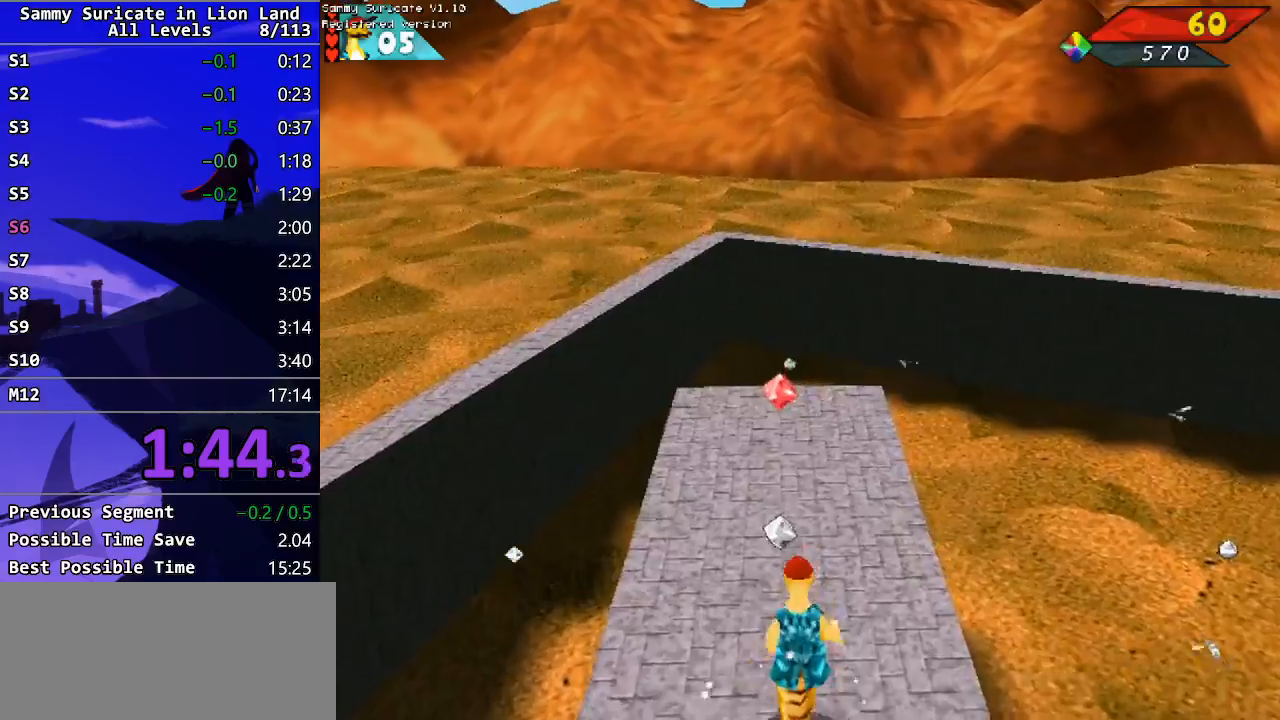
{"keys": ["up"], "events": []}